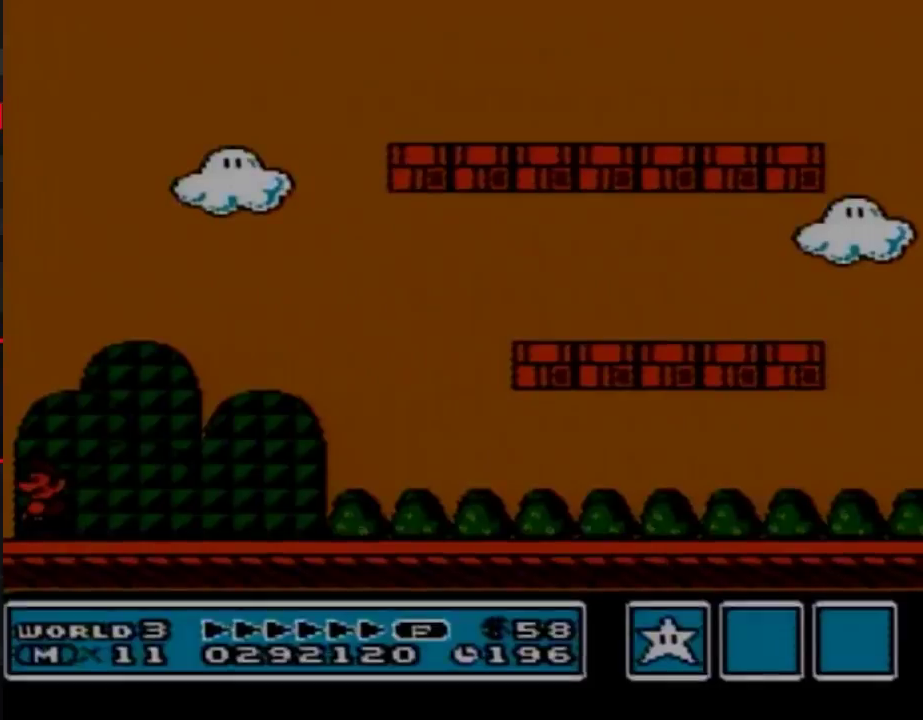
Gameplay with a controller (Nintendo layout); each line is a JSON object with the inputs held at the frame after it (dt_ms = milliseconds from this image to that frame). "events" lists button and stick changes between this image and that frame as [ms after this image, input, new state], when the widget could be followed in between. Not read: L3 R3.
{"dt_ms": 500, "buttons": [], "events": []}
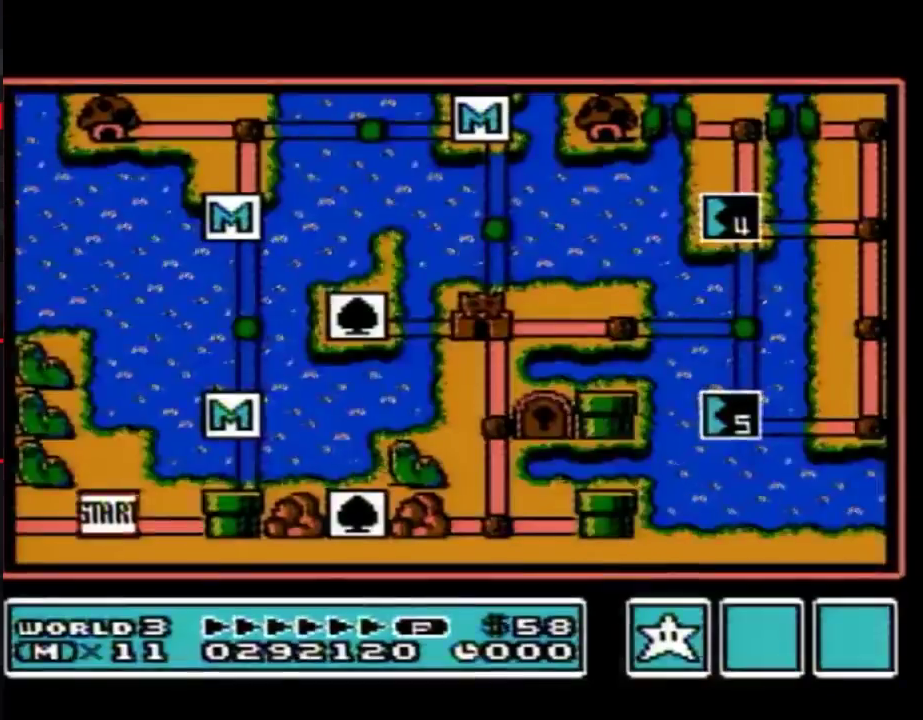
{"dt_ms": 500, "buttons": [], "events": []}
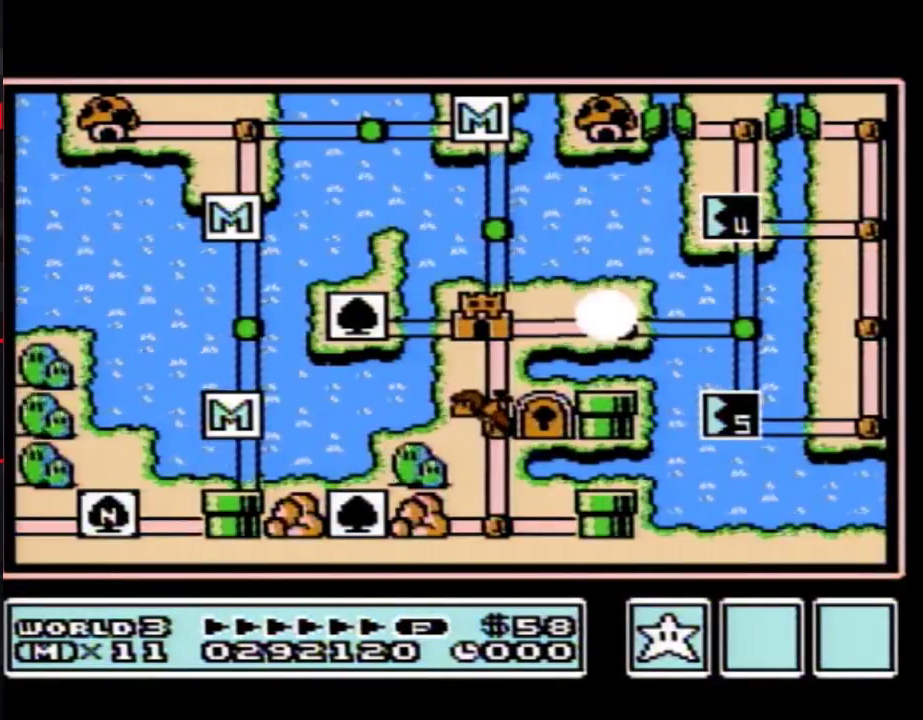
{"dt_ms": 500, "buttons": [], "events": []}
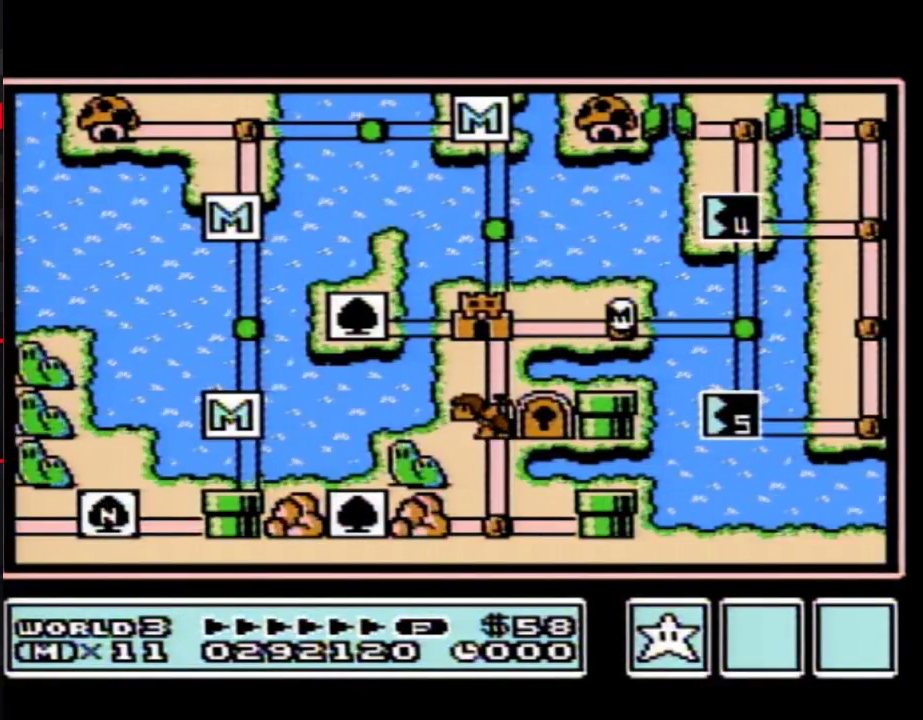
{"dt_ms": 500, "buttons": ["DPAD_LEFT"], "events": [[433, "DPAD_LEFT", "down"]]}
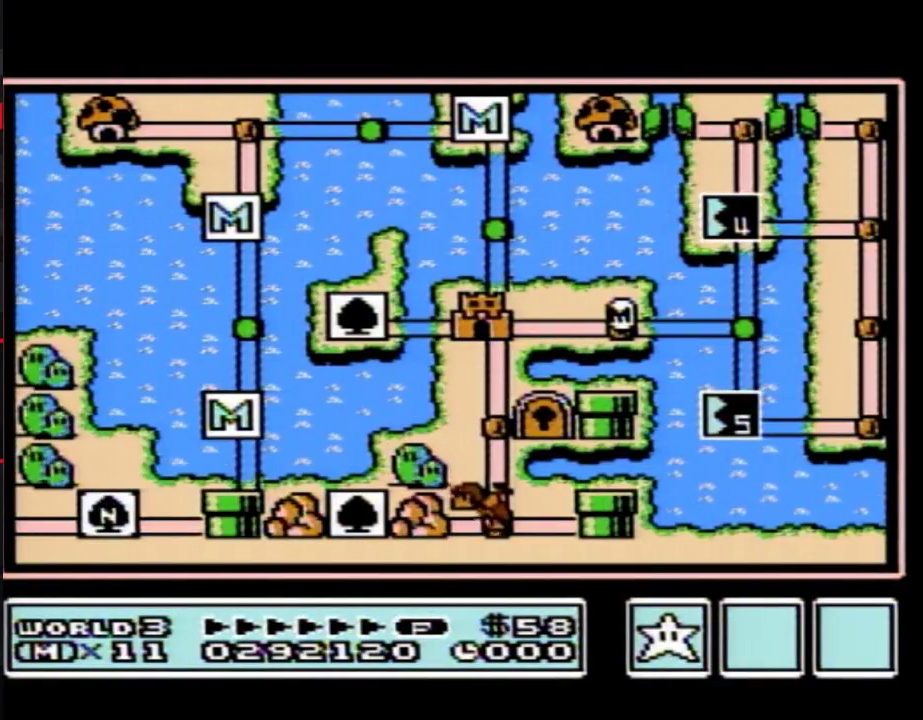
{"dt_ms": 500, "buttons": ["DPAD_LEFT"], "events": []}
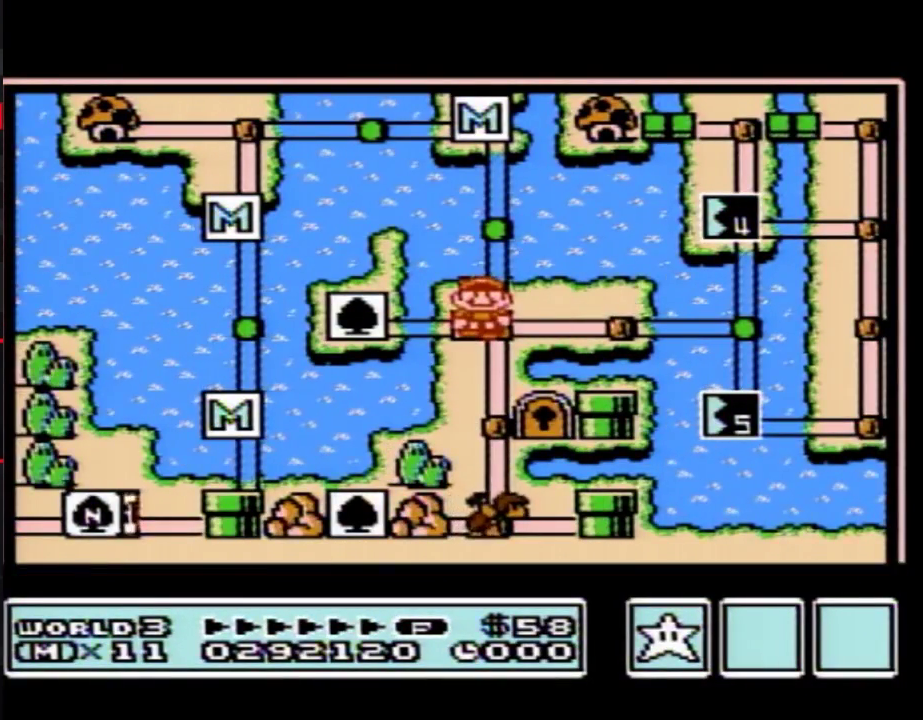
{"dt_ms": 500, "buttons": ["DPAD_LEFT"], "events": []}
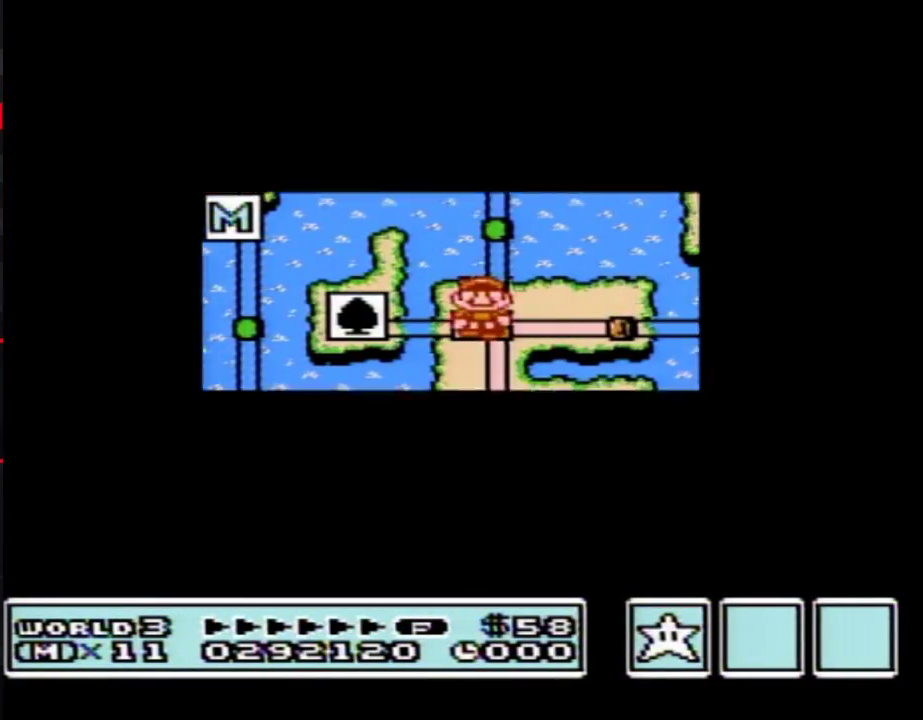
{"dt_ms": 500, "buttons": ["DPAD_LEFT"], "events": []}
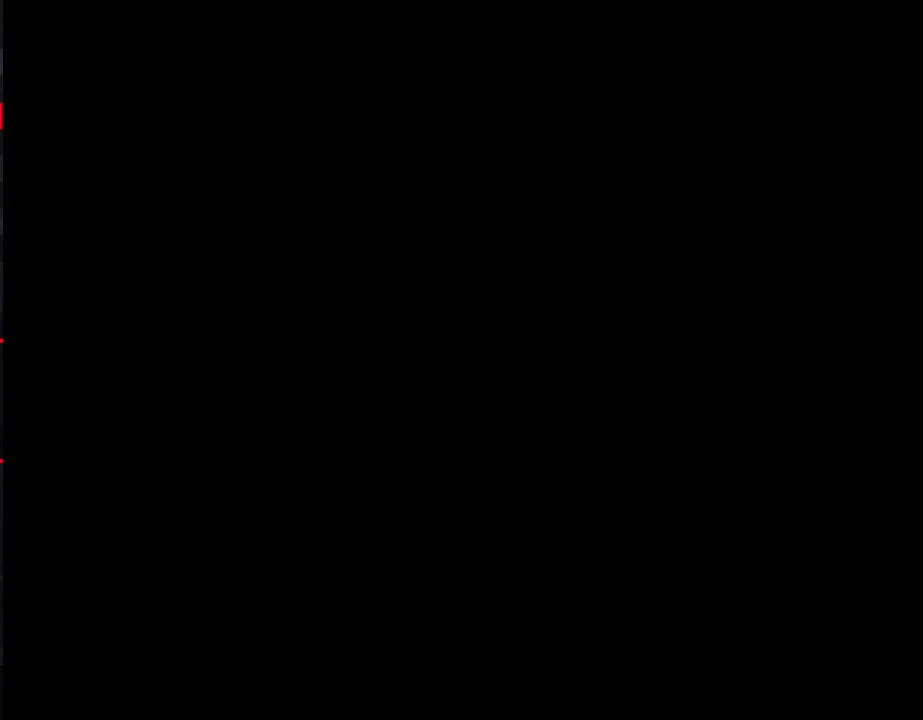
{"dt_ms": 500, "buttons": ["B", "DPAD_RIGHT"], "events": [[83, "B", "down"], [83, "DPAD_LEFT", "up"], [83, "DPAD_RIGHT", "down"]]}
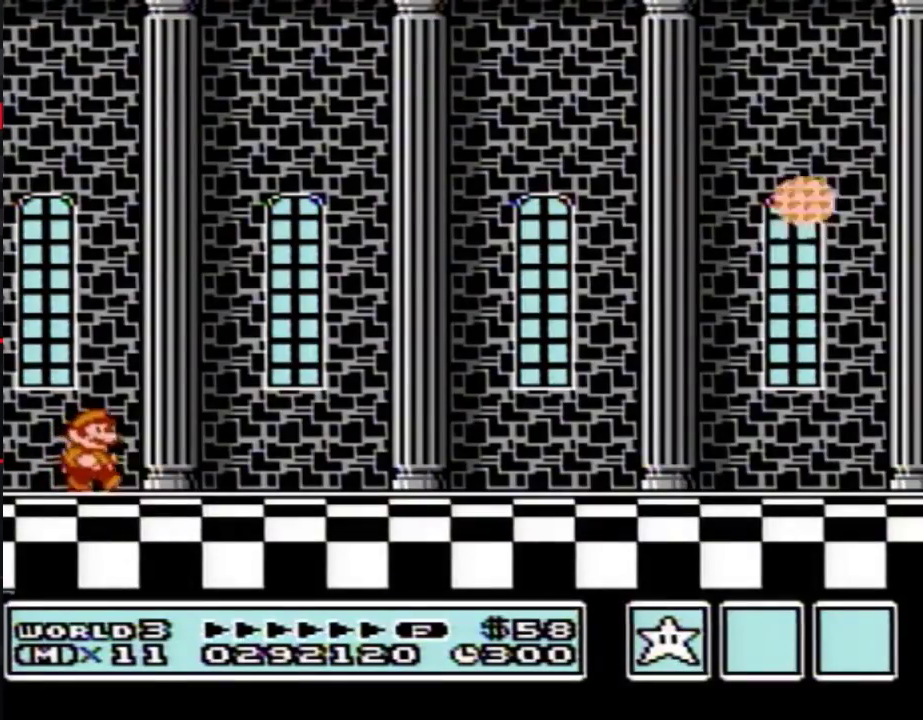
{"dt_ms": 500, "buttons": ["B", "DPAD_RIGHT"], "events": []}
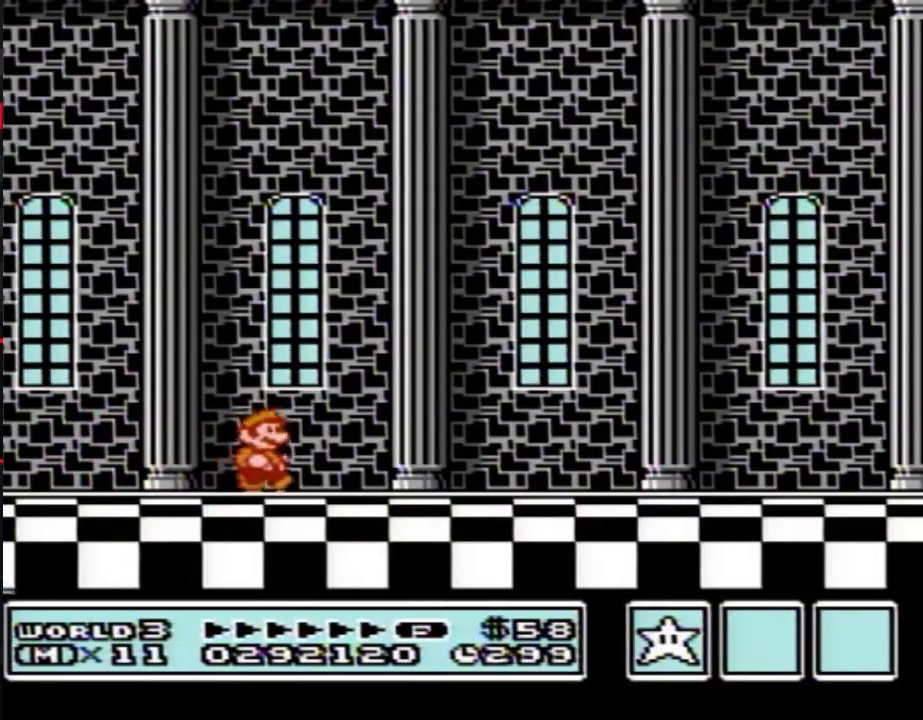
{"dt_ms": 500, "buttons": ["B", "DPAD_RIGHT"], "events": []}
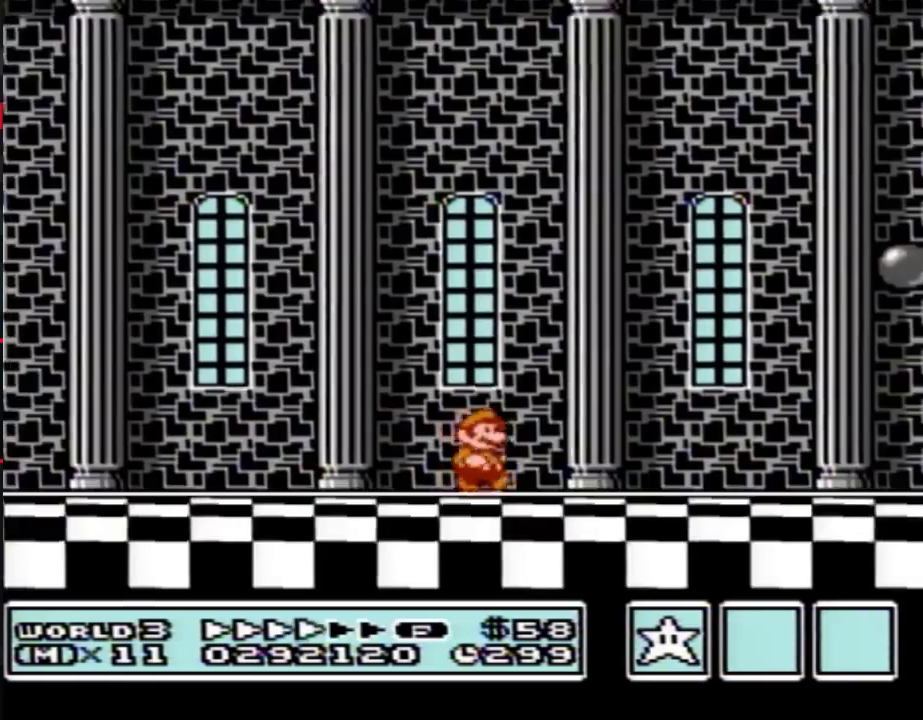
{"dt_ms": 600, "buttons": ["A", "B", "DPAD_RIGHT"], "events": [[583, "A", "down"]]}
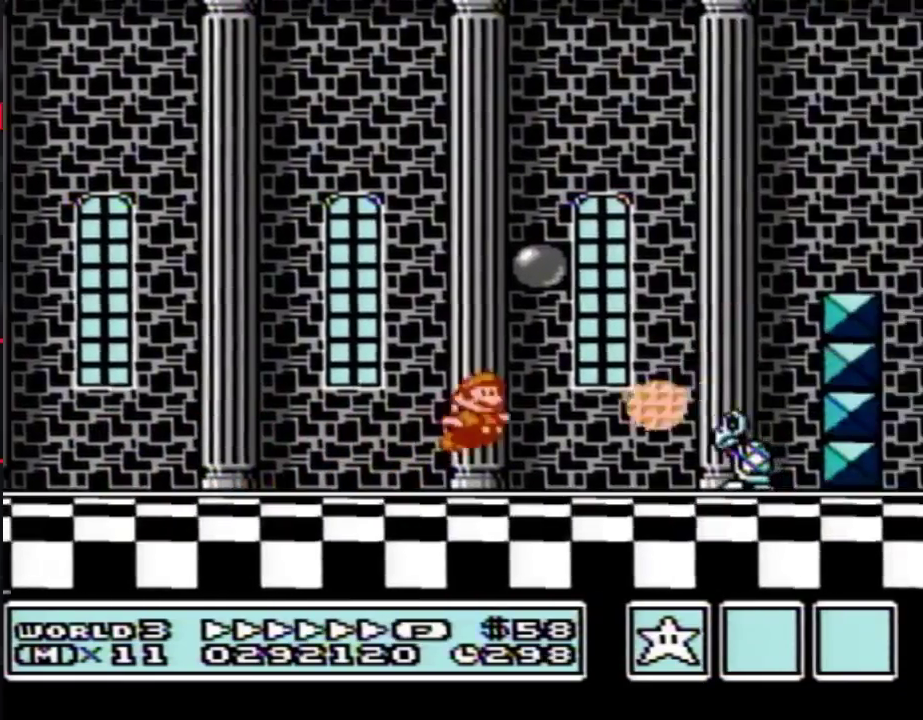
{"dt_ms": 400, "buttons": ["A", "B", "DPAD_RIGHT"], "events": []}
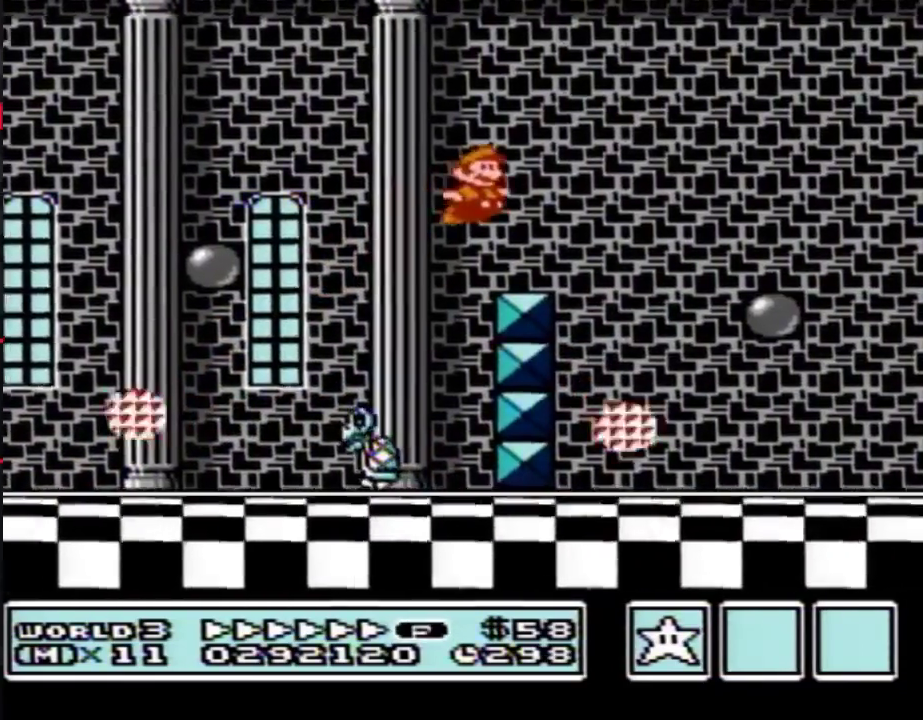
{"dt_ms": 700, "buttons": ["B", "DPAD_RIGHT"], "events": [[17, "A", "up"], [433, "A", "down"], [683, "A", "up"]]}
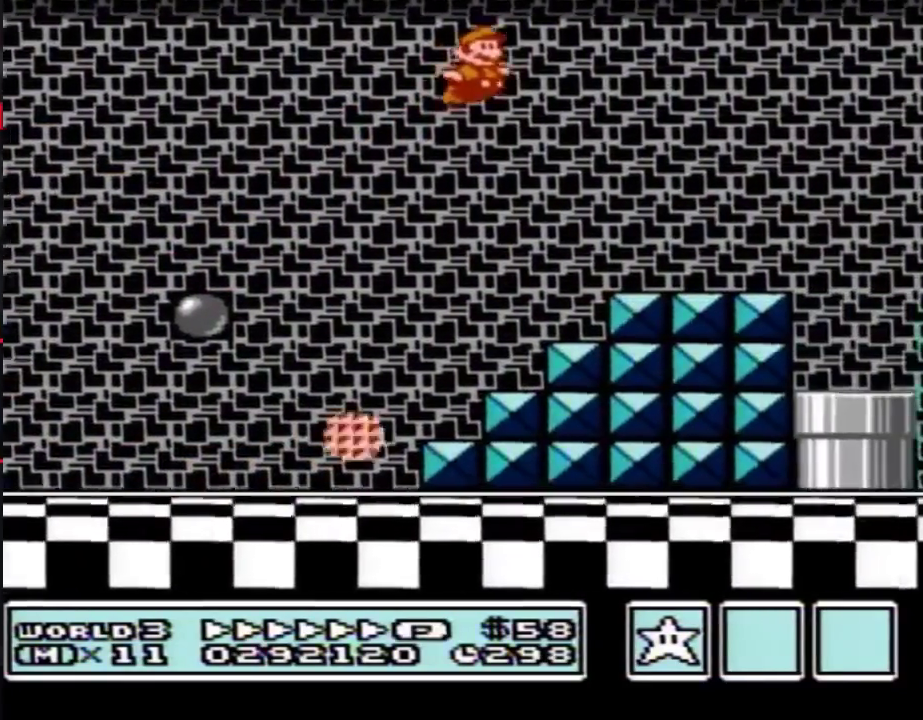
{"dt_ms": 200, "buttons": ["B", "DPAD_RIGHT"], "events": [[17, "B", "up"], [200, "B", "down"]]}
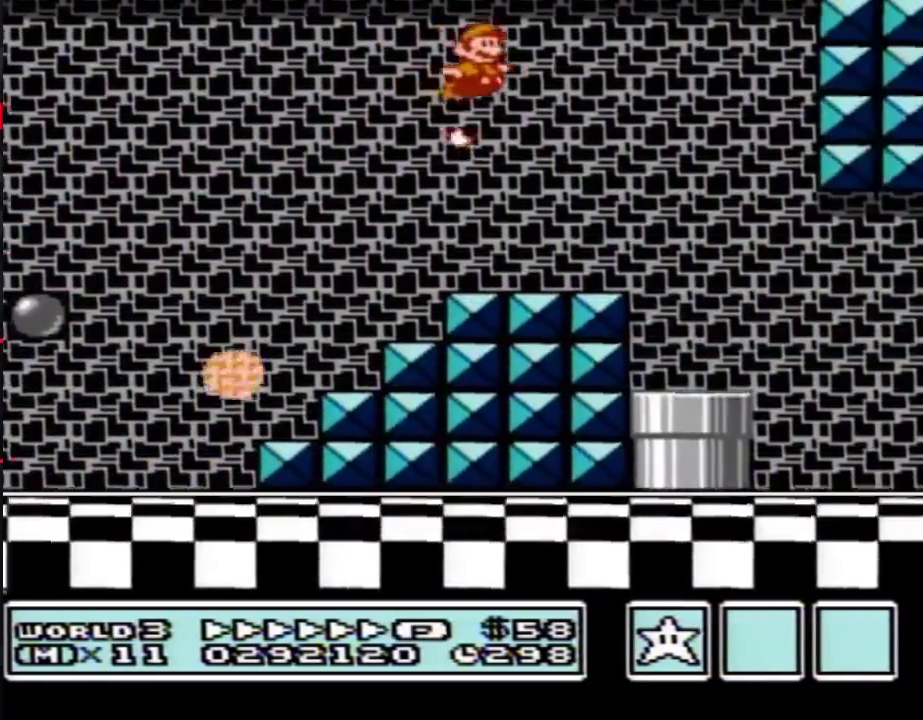
{"dt_ms": 600, "buttons": ["B", "DPAD_RIGHT"], "events": []}
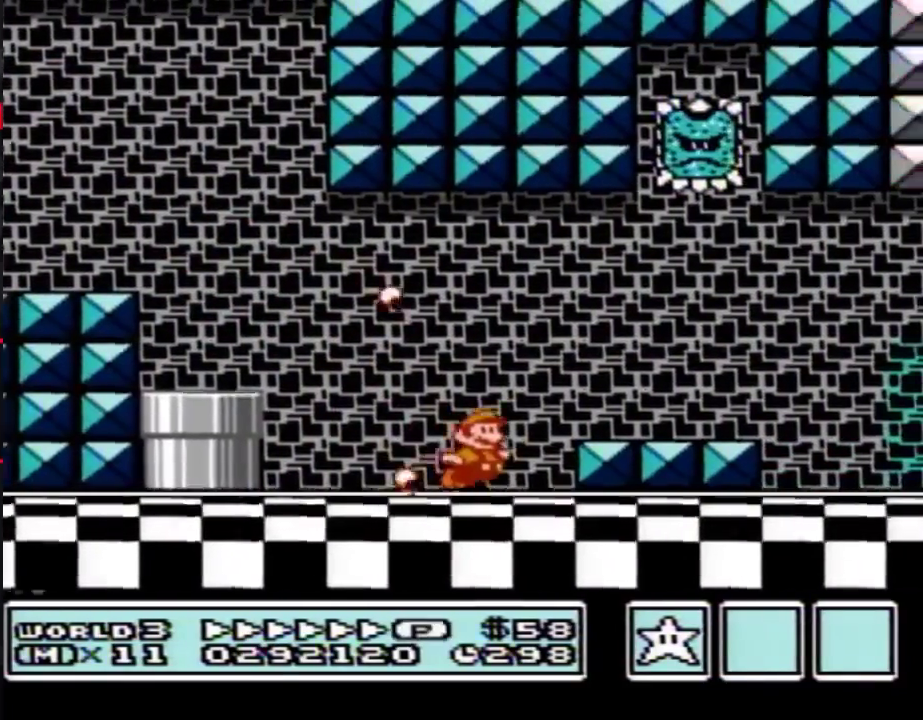
{"dt_ms": 500, "buttons": ["B", "DPAD_RIGHT"], "events": [[17, "A", "down"], [83, "A", "up"]]}
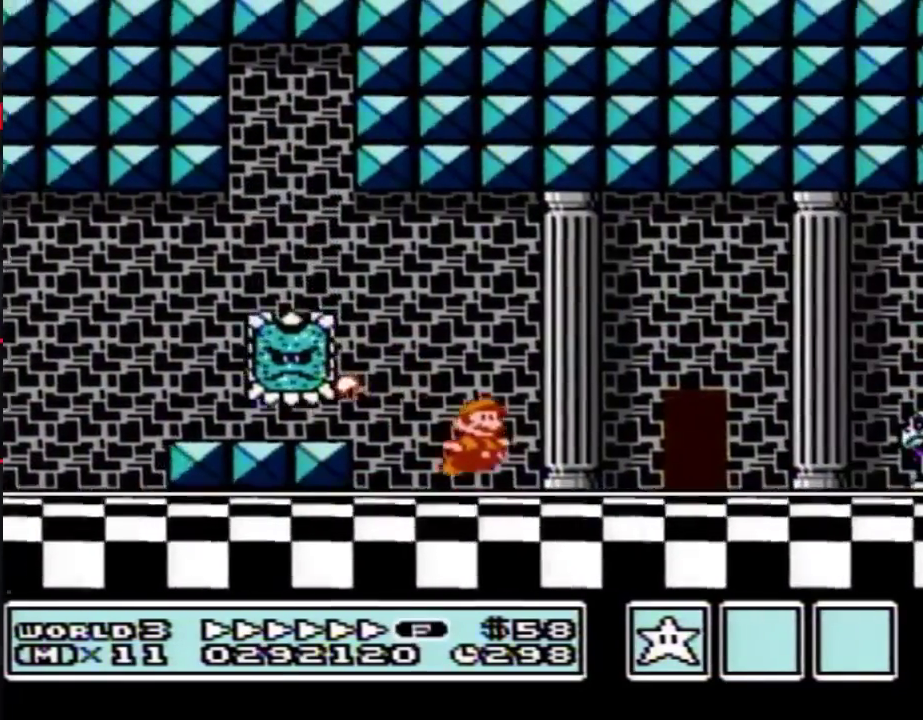
{"dt_ms": 300, "buttons": ["DPAD_RIGHT"], "events": [[183, "A", "down"], [250, "A", "up"], [283, "B", "up"]]}
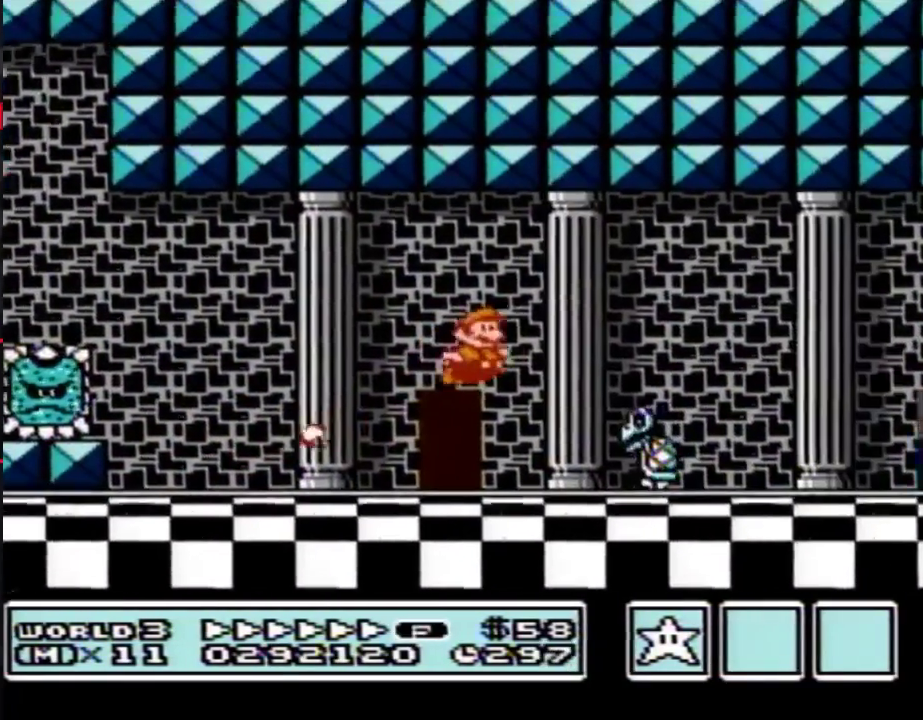
{"dt_ms": 700, "buttons": ["B", "DPAD_RIGHT"], "events": [[33, "B", "down"]]}
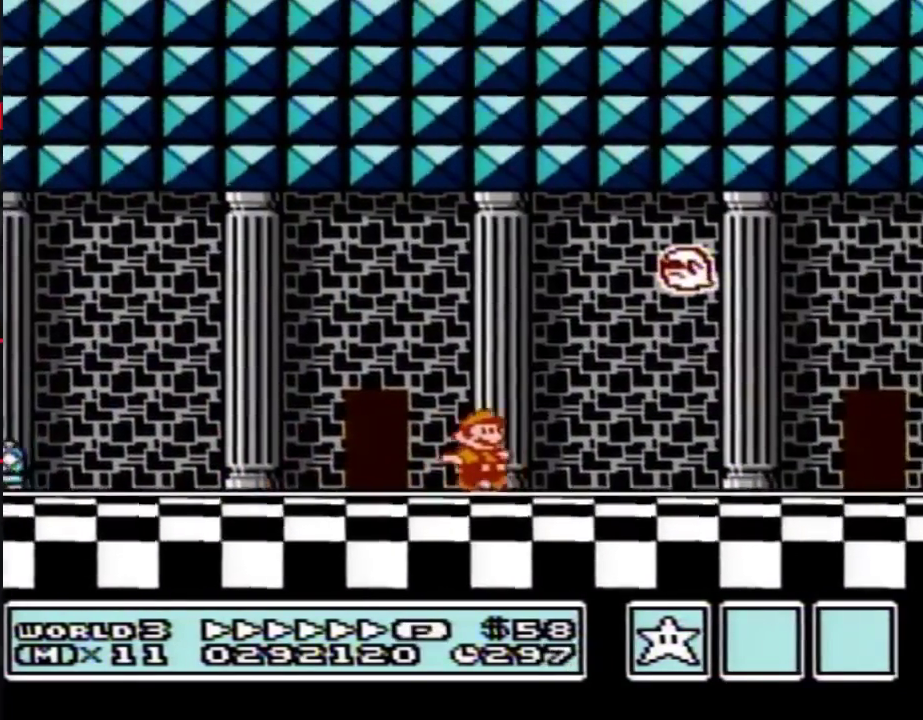
{"dt_ms": 500, "buttons": ["B", "DPAD_RIGHT"], "events": []}
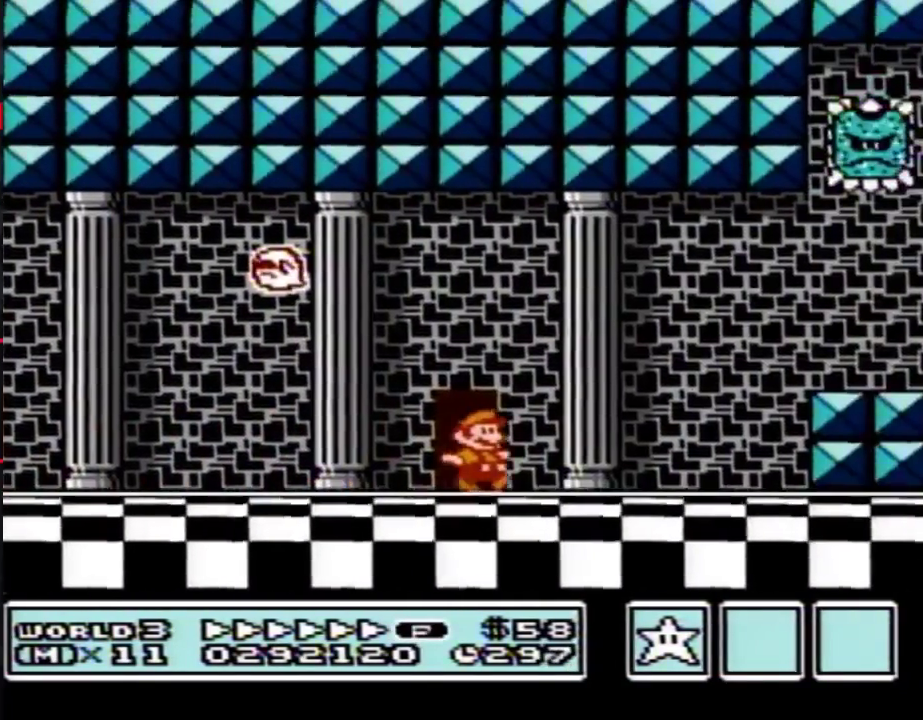
{"dt_ms": 300, "buttons": ["B", "DPAD_RIGHT"], "events": [[150, "A", "down"], [250, "A", "up"]]}
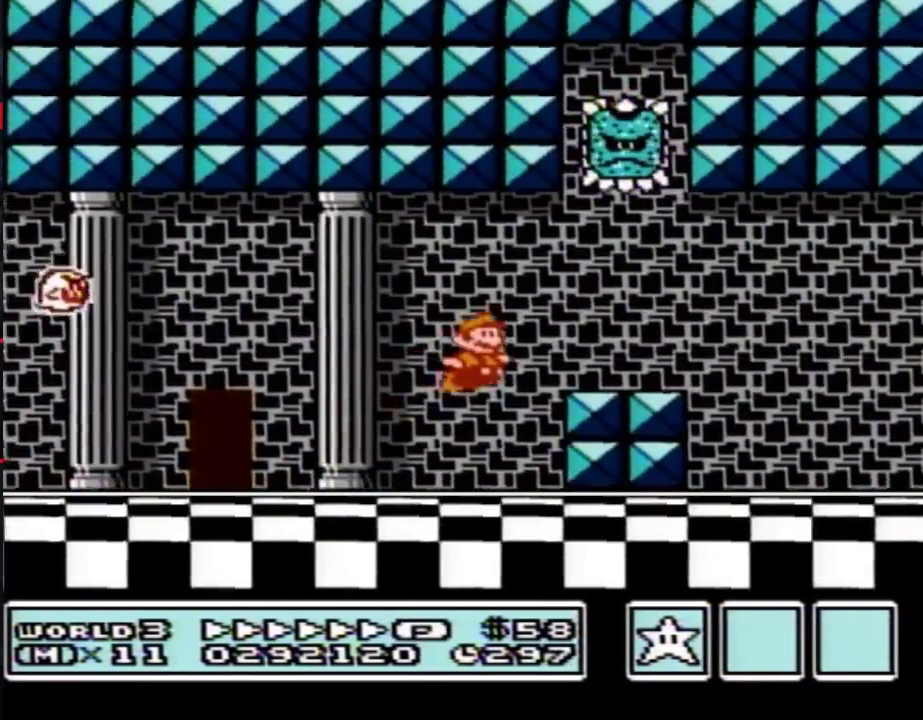
{"dt_ms": 900, "buttons": ["B", "DPAD_RIGHT"], "events": [[783, "A", "down"], [850, "A", "up"]]}
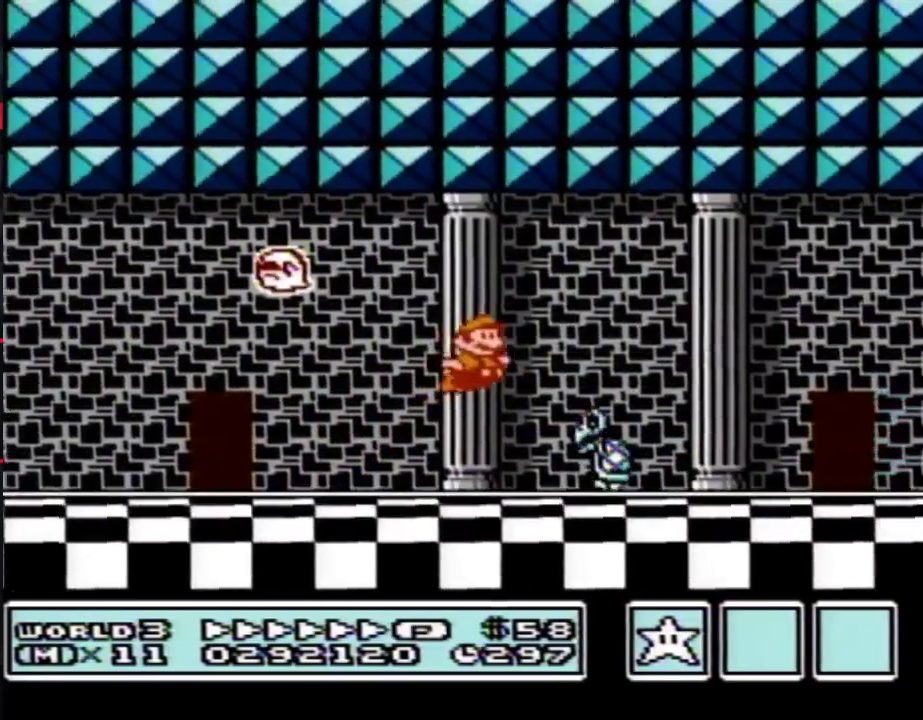
{"dt_ms": 300, "buttons": ["B", "DPAD_RIGHT"], "events": []}
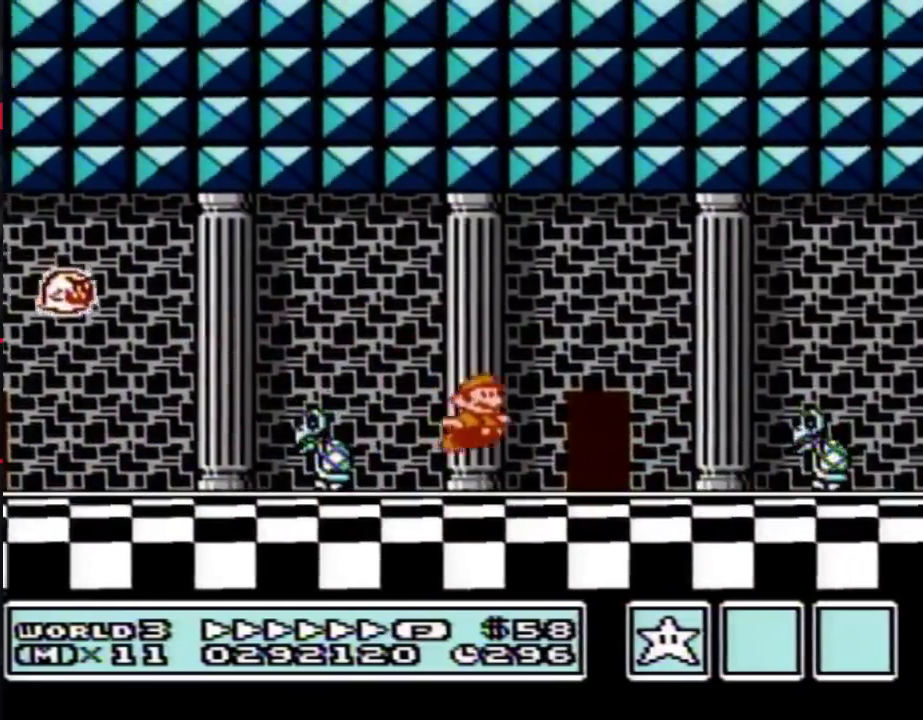
{"dt_ms": 300, "buttons": ["B", "DPAD_RIGHT"], "events": [[150, "A", "down"], [217, "A", "up"]]}
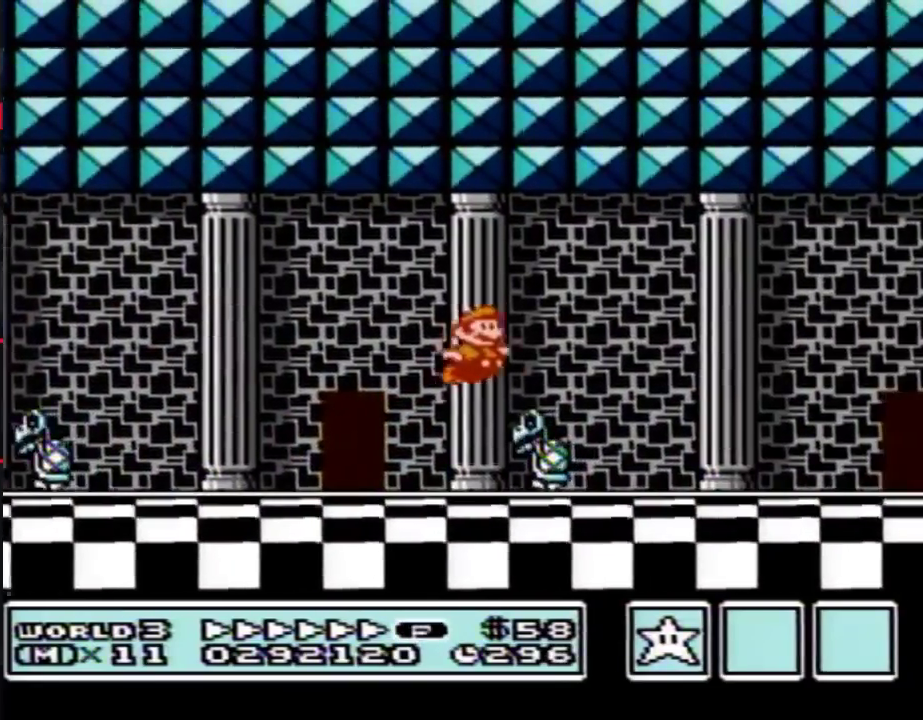
{"dt_ms": 700, "buttons": ["B"], "events": [[533, "DPAD_RIGHT", "up"], [567, "DPAD_UP", "down"], [667, "DPAD_UP", "up"]]}
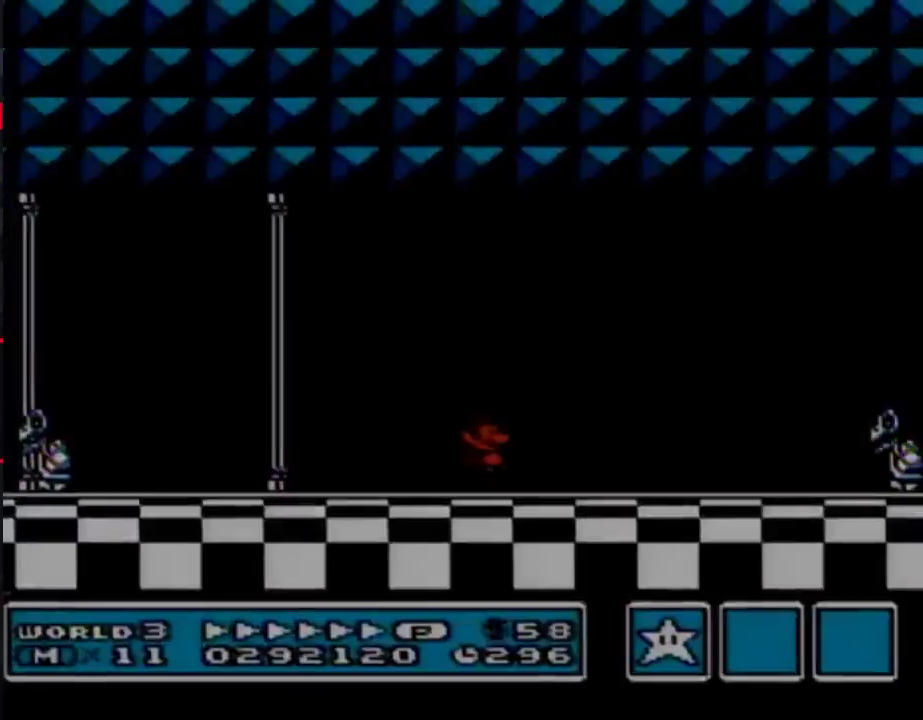
{"dt_ms": 500, "buttons": ["B", "DPAD_LEFT"], "events": [[50, "DPAD_LEFT", "down"]]}
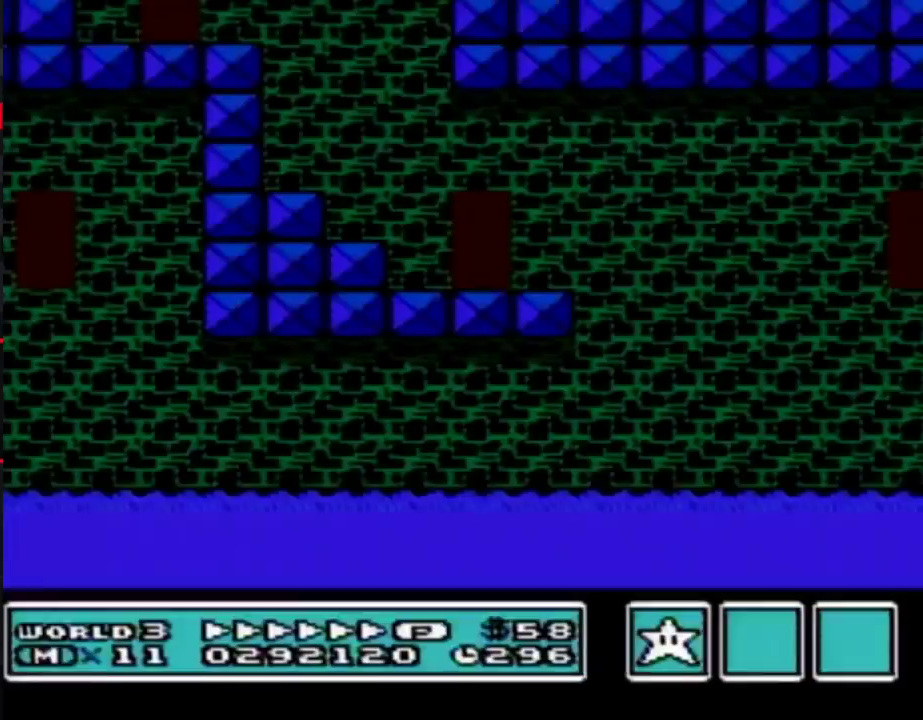
{"dt_ms": 500, "buttons": ["B", "DPAD_LEFT"], "events": [[333, "A", "down"], [400, "A", "up"]]}
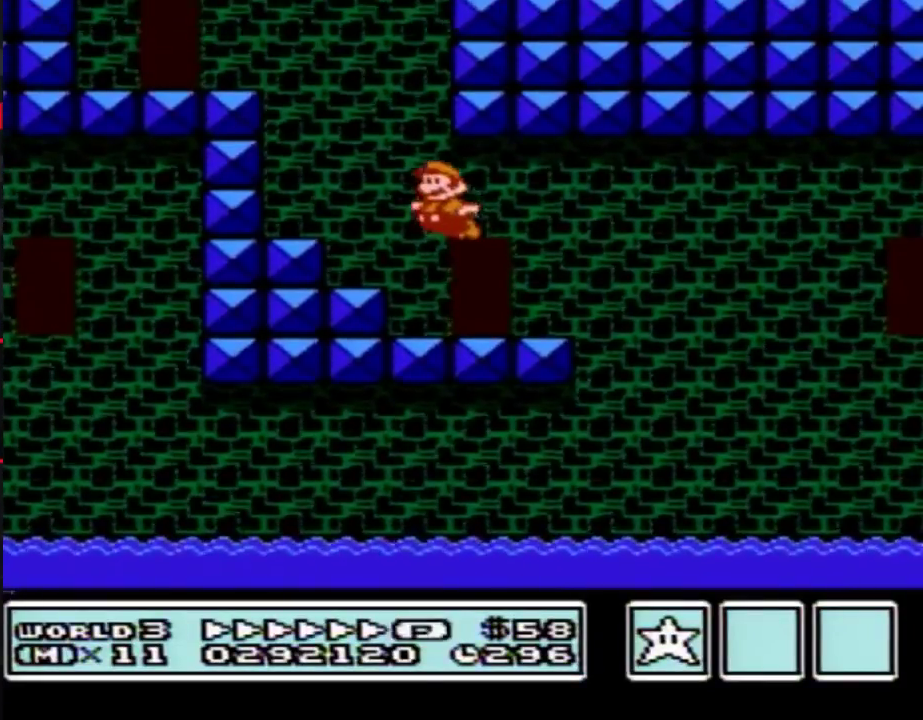
{"dt_ms": 700, "buttons": ["B", "DPAD_LEFT"], "events": [[283, "A", "down"], [683, "A", "up"]]}